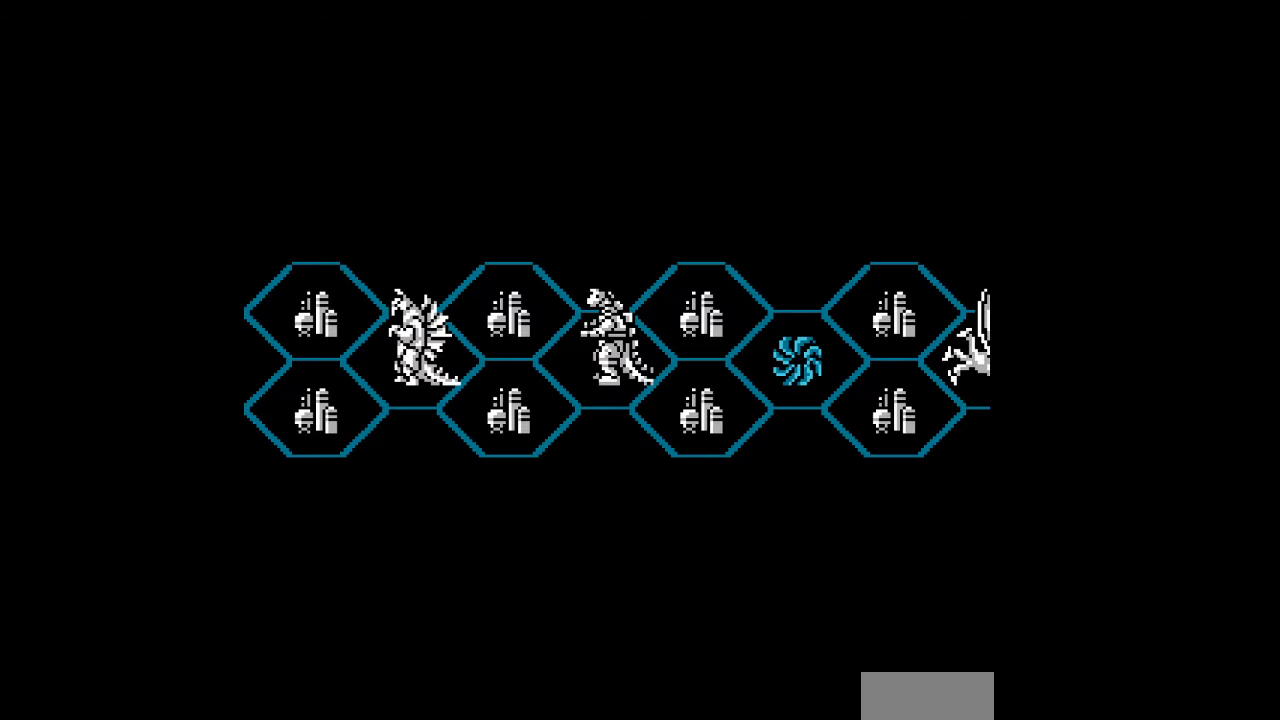
Gameplay with a controller (Nintendo layout); each line is a JSON object with the inputs held at the frame after it. "events" lists button and stick changes between this image and that frame as [ms after this image, input, new state], when the widget could be followed in between. Not read: L3 R3.
{"buttons": [], "events": [[33, "A", "up"], [67, "A", "down"], [67, "DPAD_RIGHT", "down"], [100, "A", "up"], [367, "DPAD_RIGHT", "up"]]}
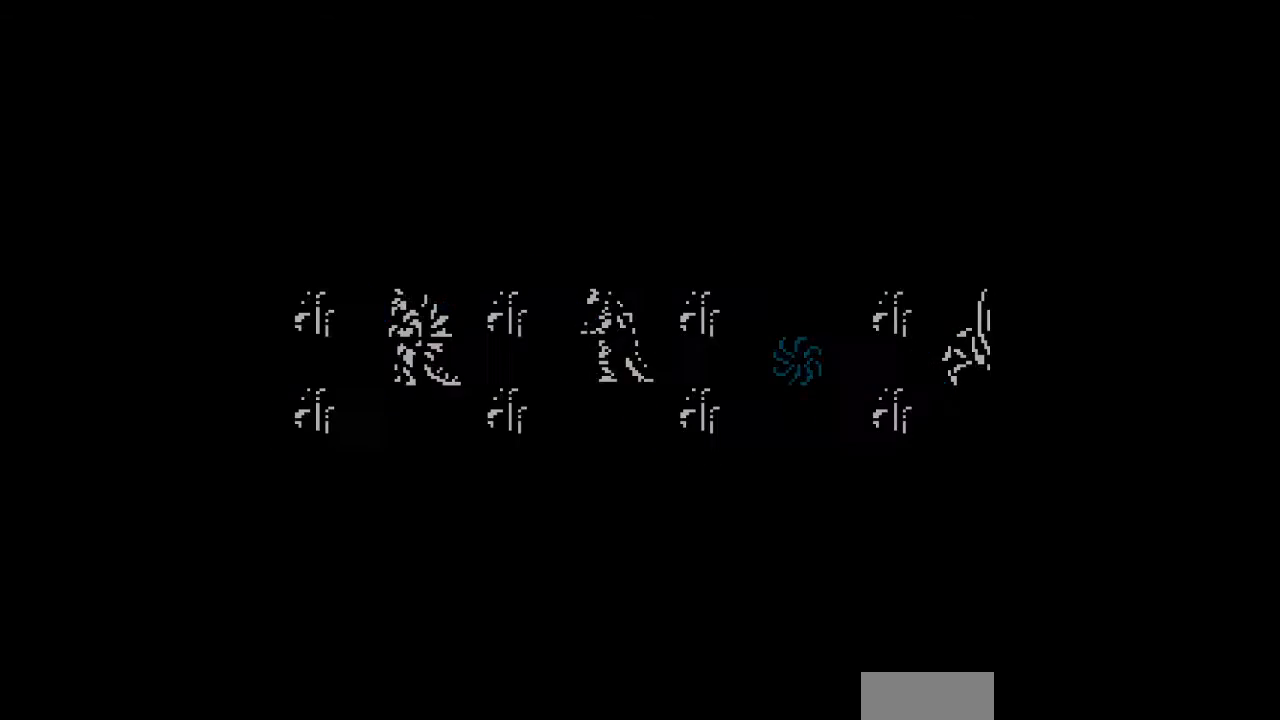
{"buttons": [], "events": []}
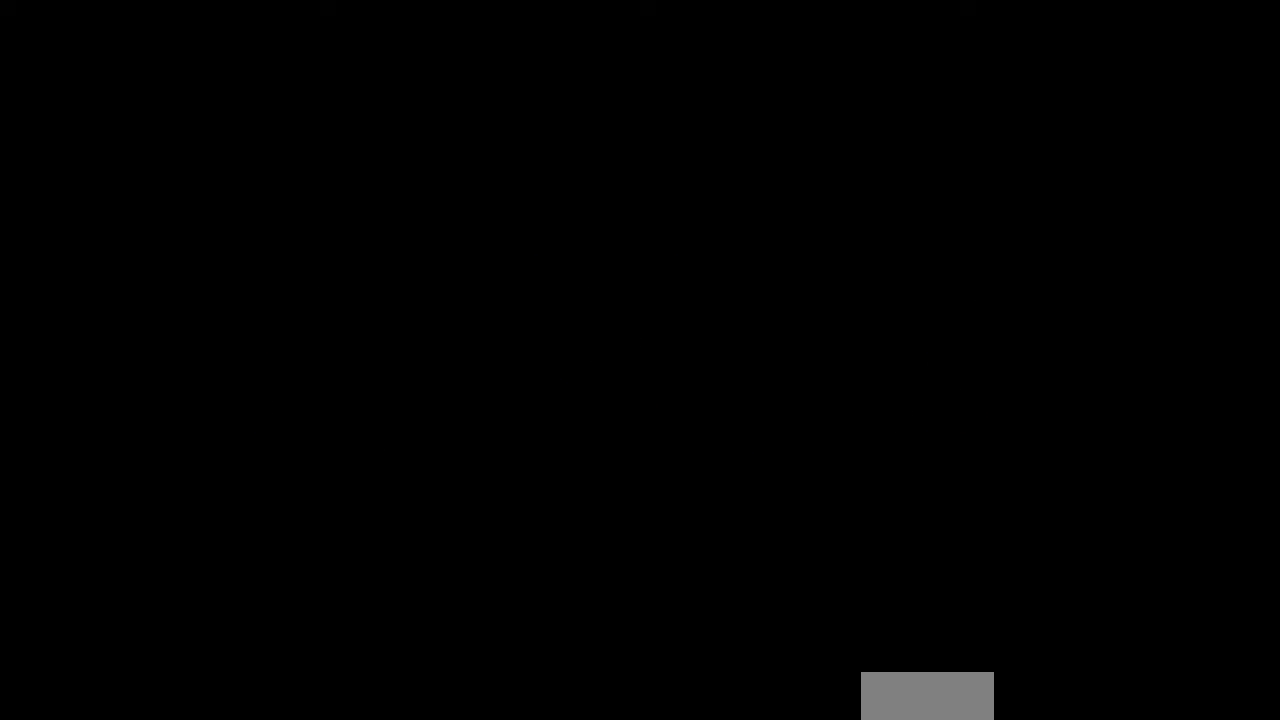
{"buttons": [], "events": [[267, "B", "down"], [300, "B", "up"]]}
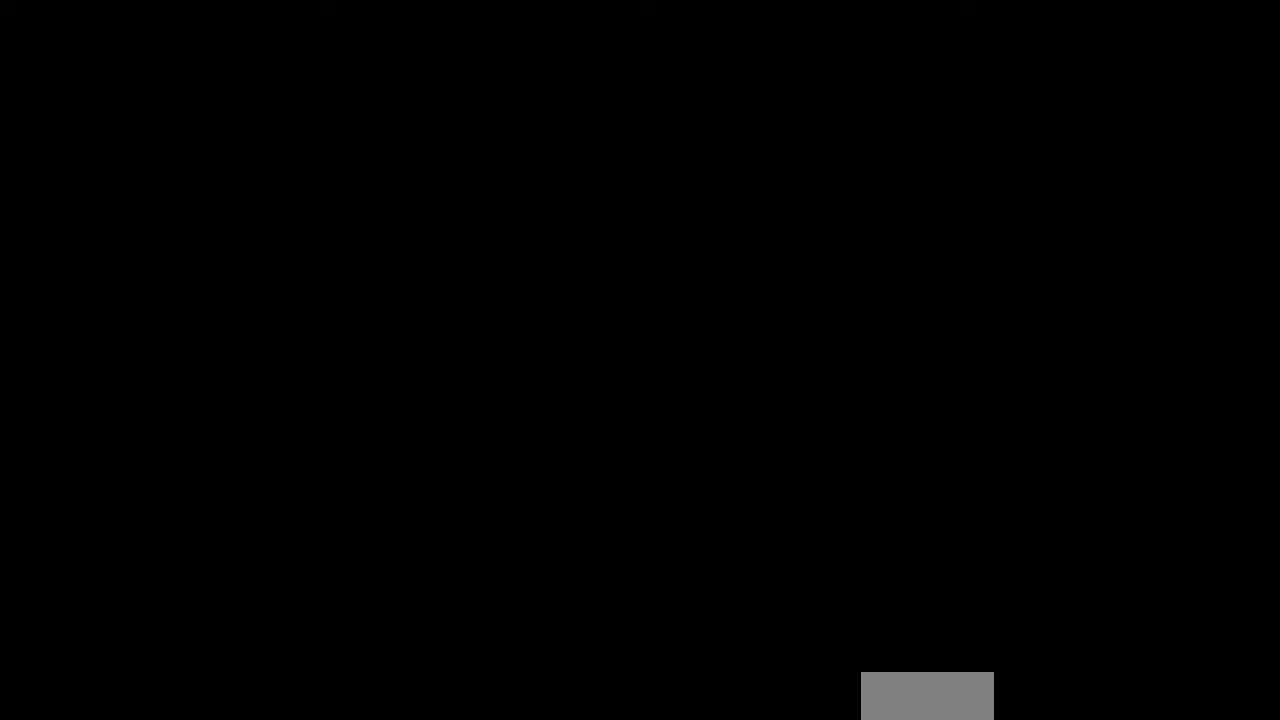
{"buttons": [], "events": []}
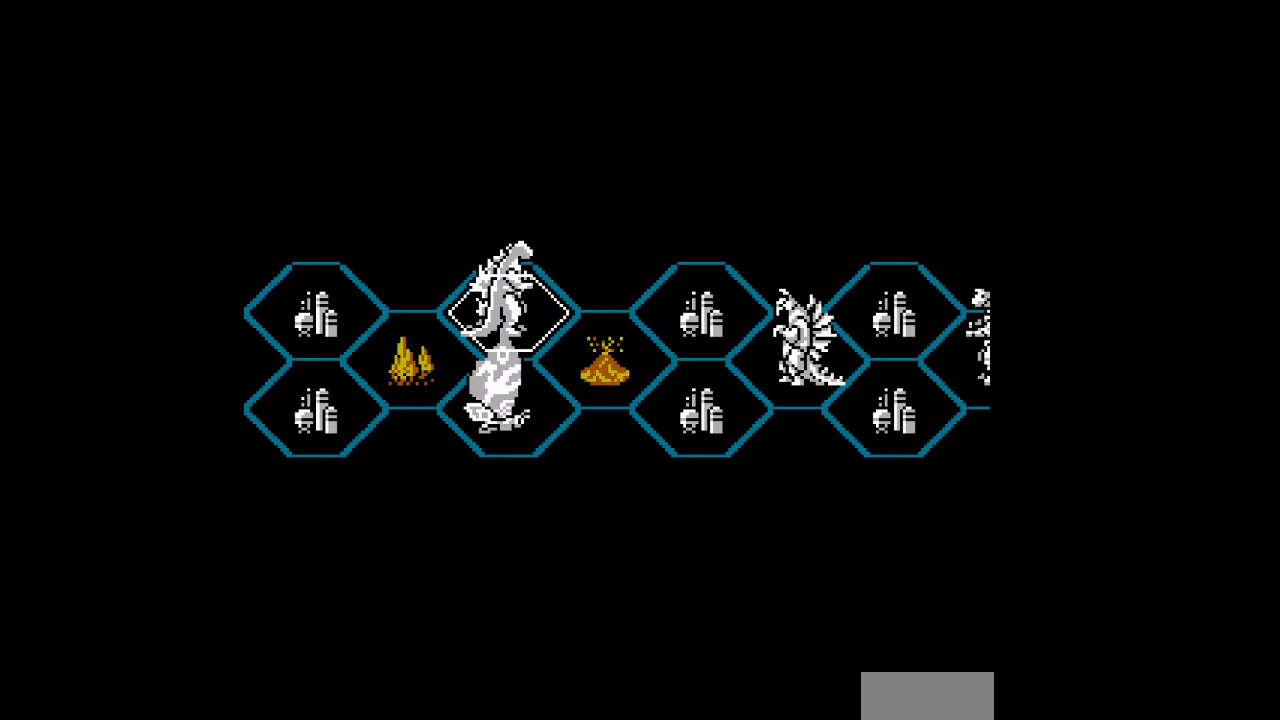
{"buttons": [], "events": [[267, "B", "down"], [300, "B", "up"], [333, "B", "down"], [367, "B", "up"]]}
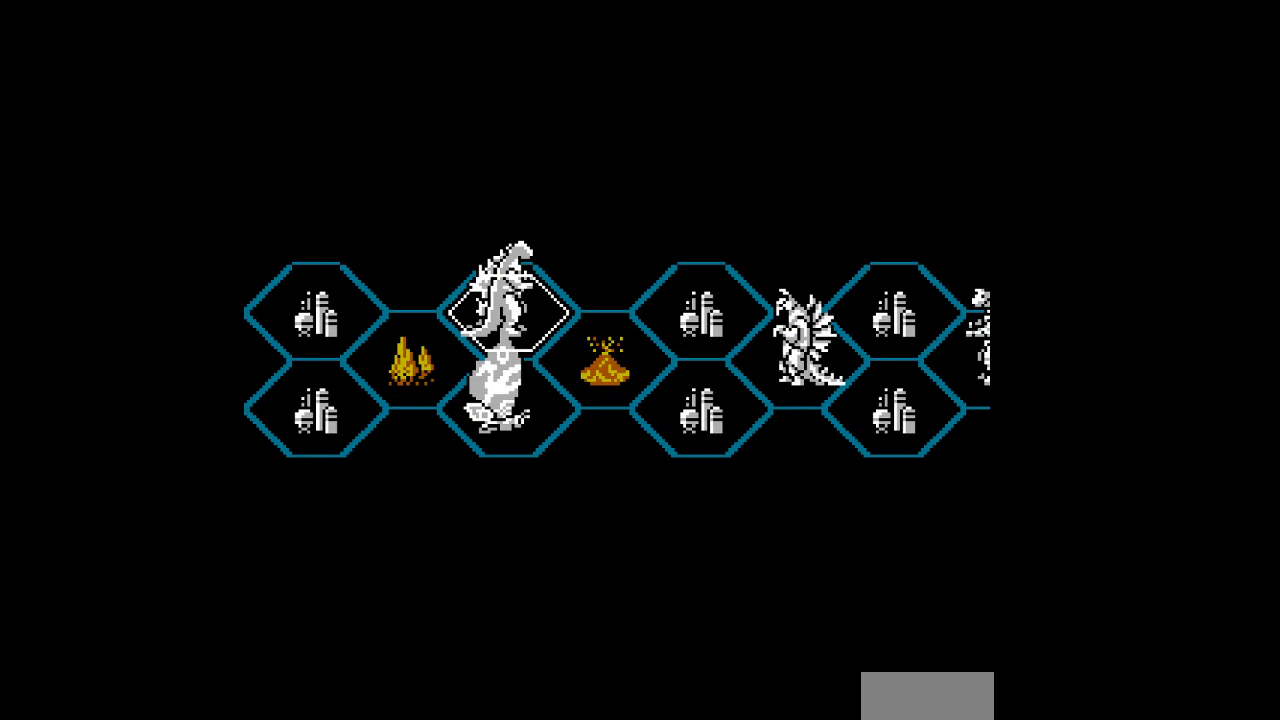
{"buttons": [], "events": []}
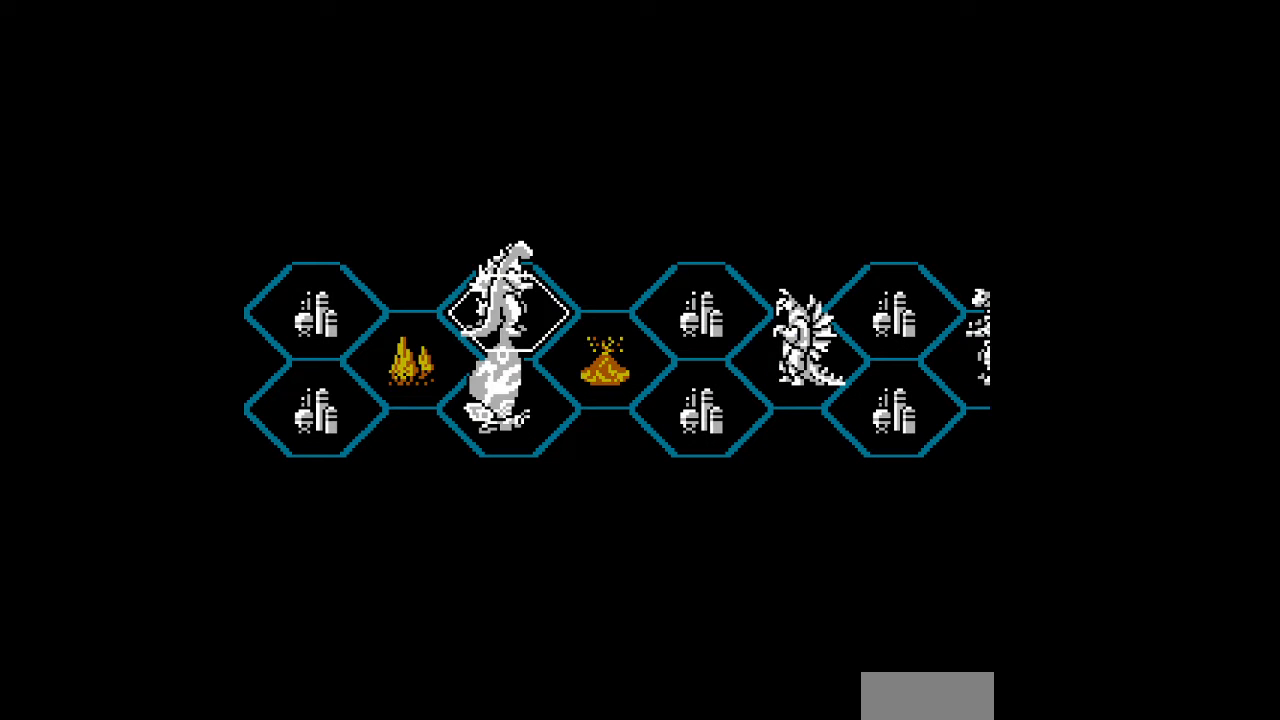
{"buttons": [], "events": [[200, "A", "down"], [233, "A", "up"], [400, "A", "down"], [433, "A", "up"]]}
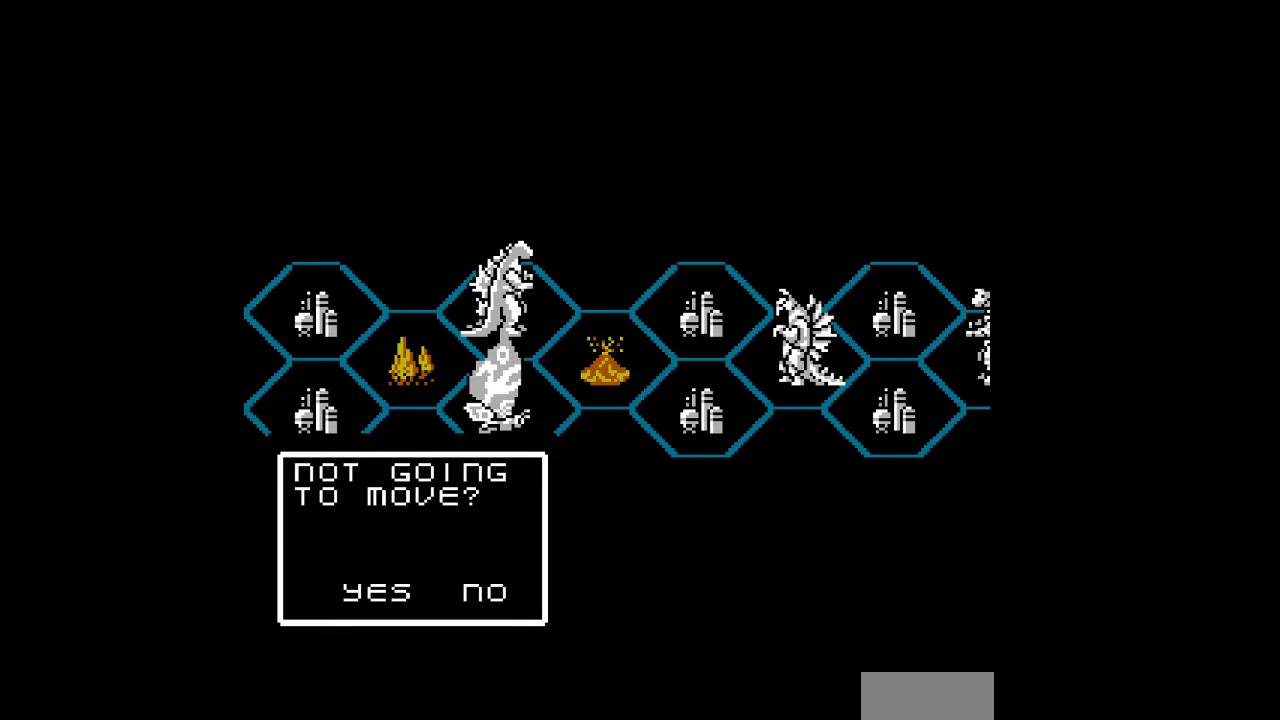
{"buttons": [], "events": [[33, "A", "down"], [67, "A", "up"], [100, "A", "down"], [133, "A", "up"]]}
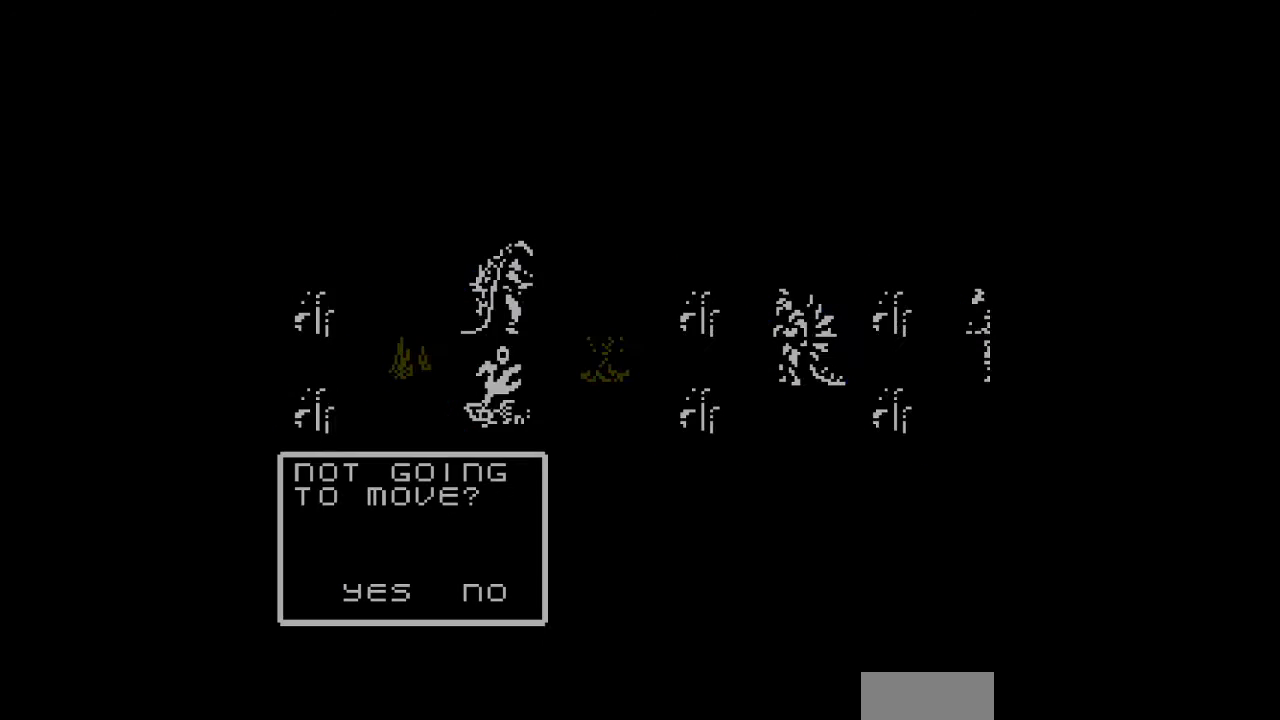
{"buttons": [], "events": []}
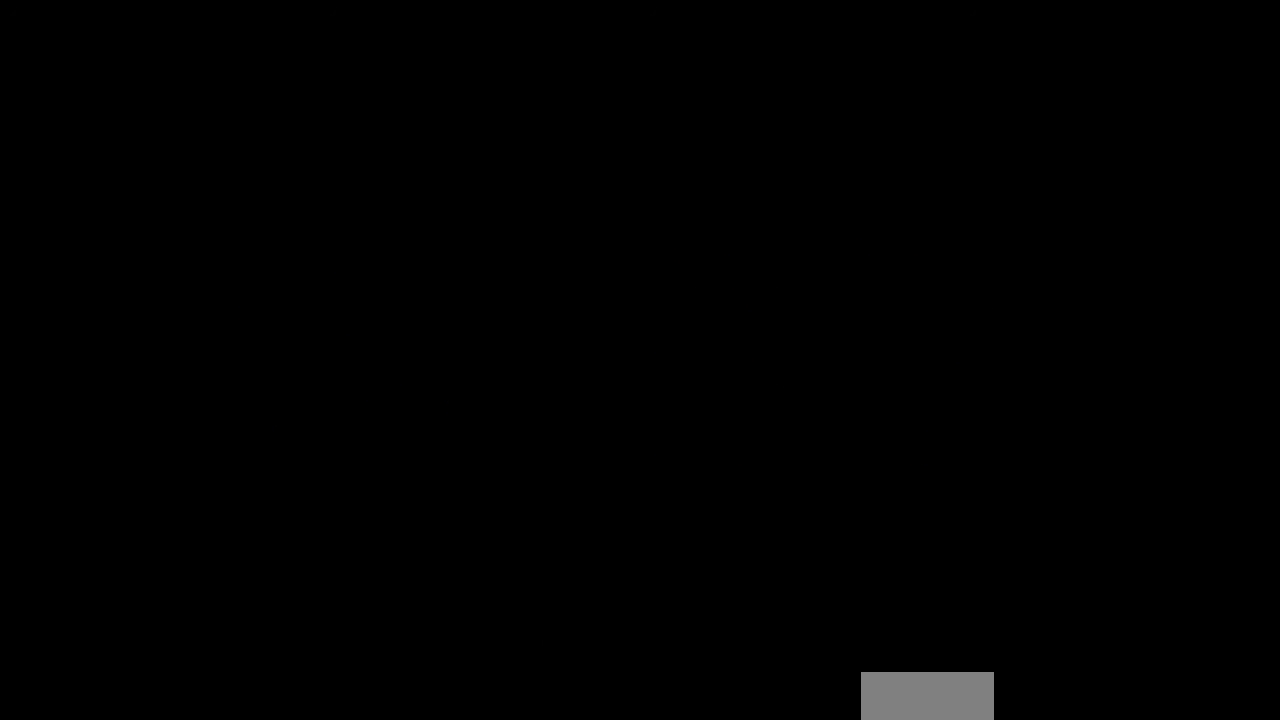
{"buttons": [], "events": []}
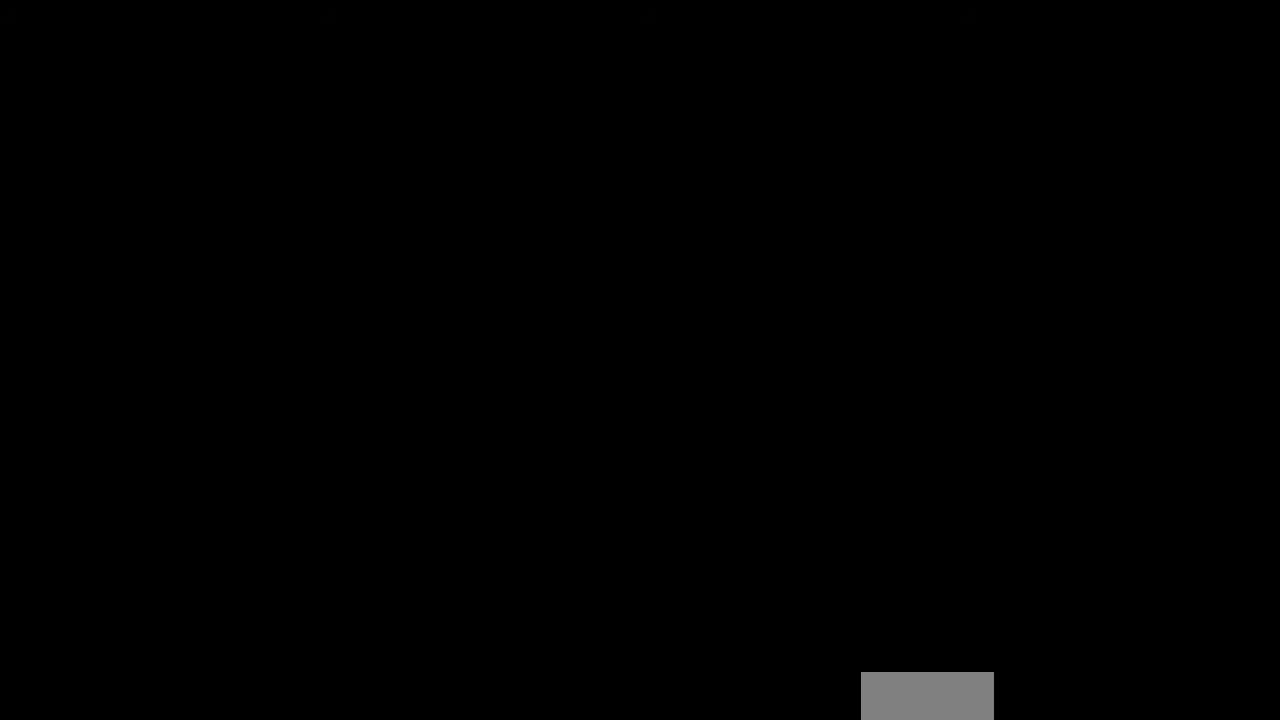
{"buttons": [], "events": []}
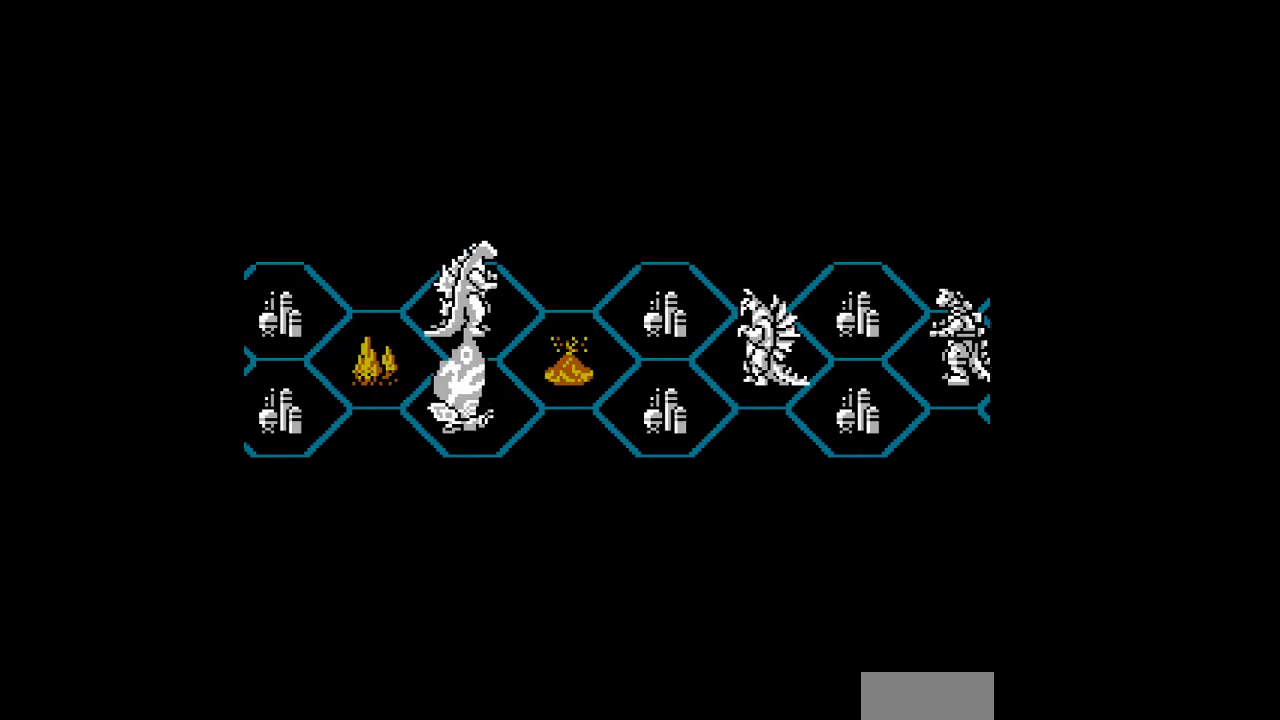
{"buttons": [], "events": []}
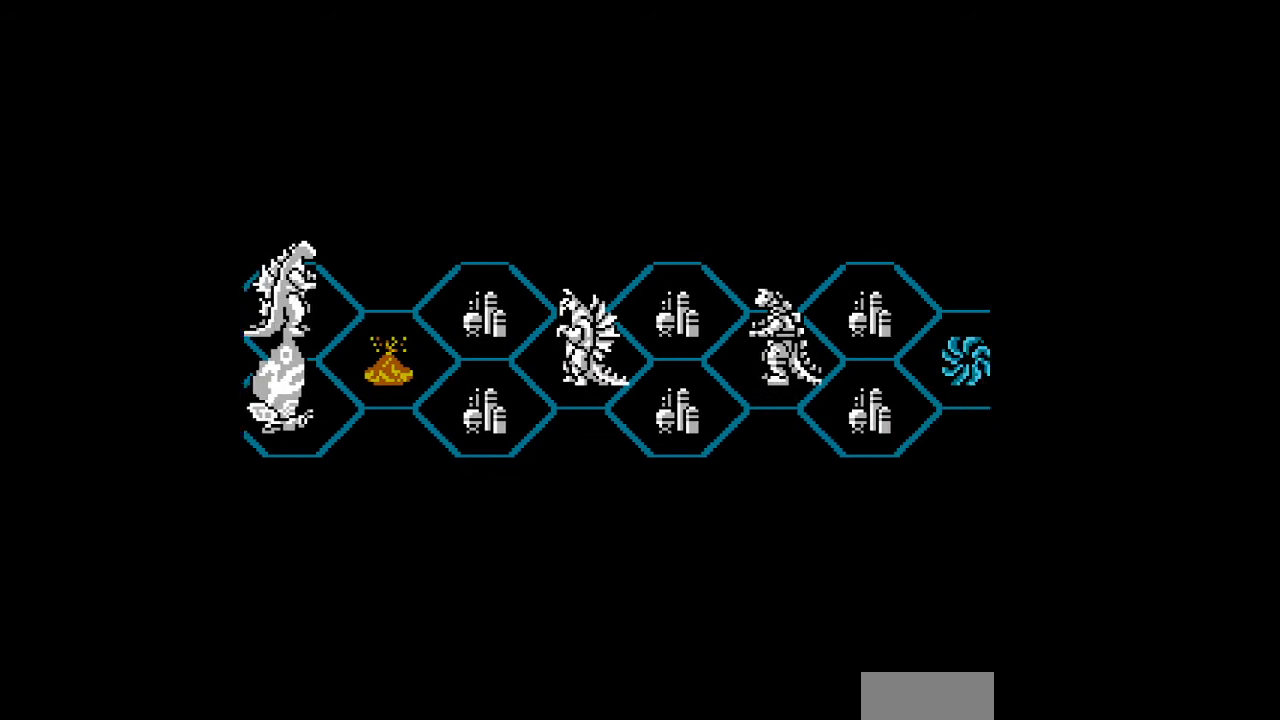
{"buttons": [], "events": []}
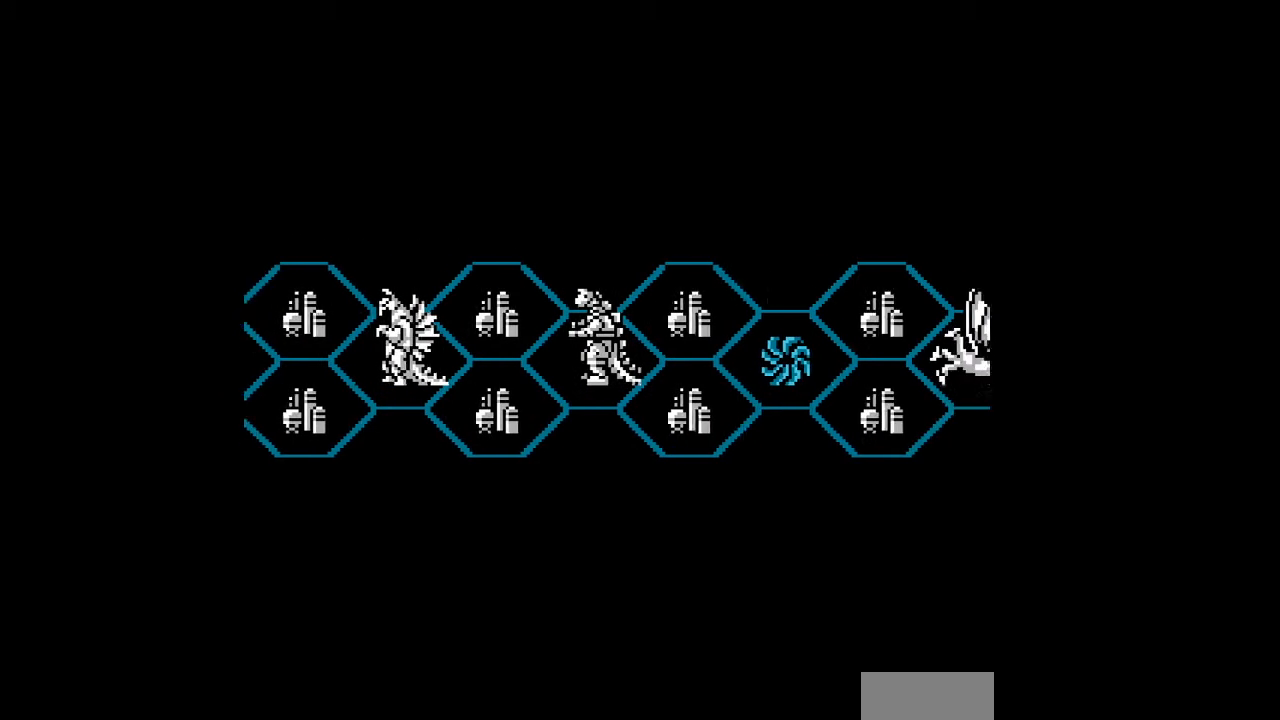
{"buttons": [], "events": []}
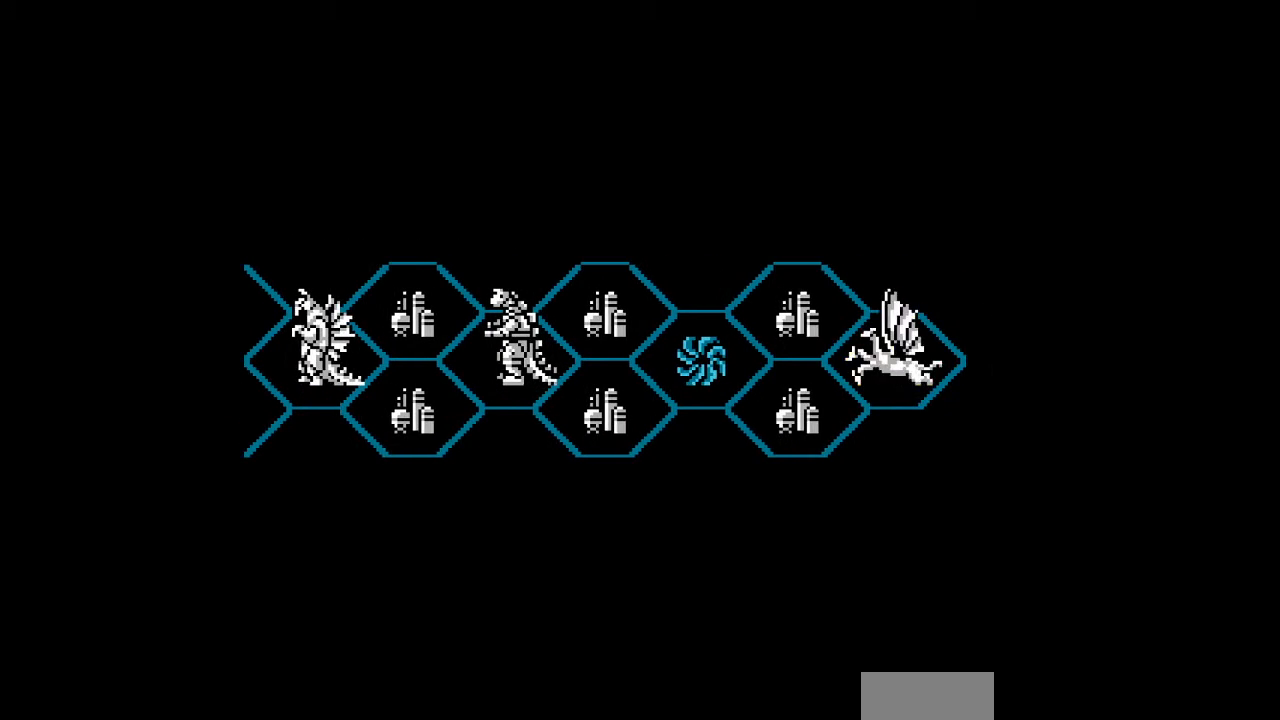
{"buttons": [], "events": []}
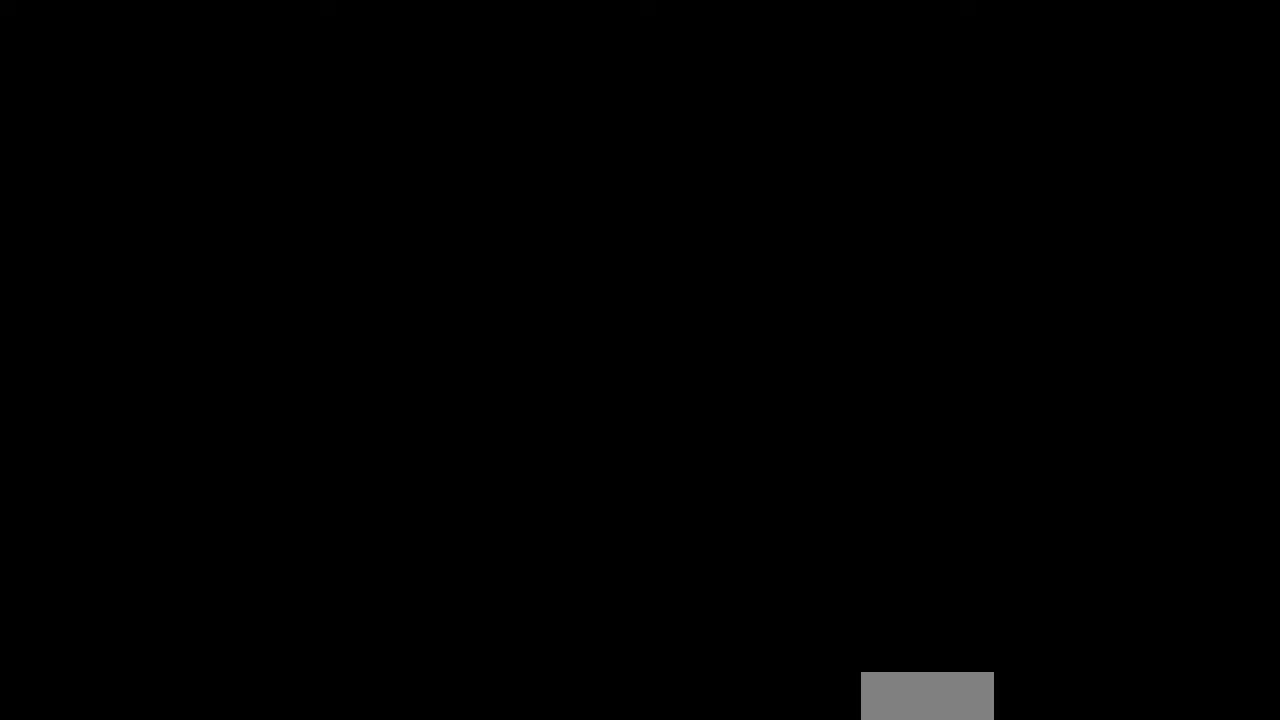
{"buttons": ["A"], "events": [[500, "A", "down"]]}
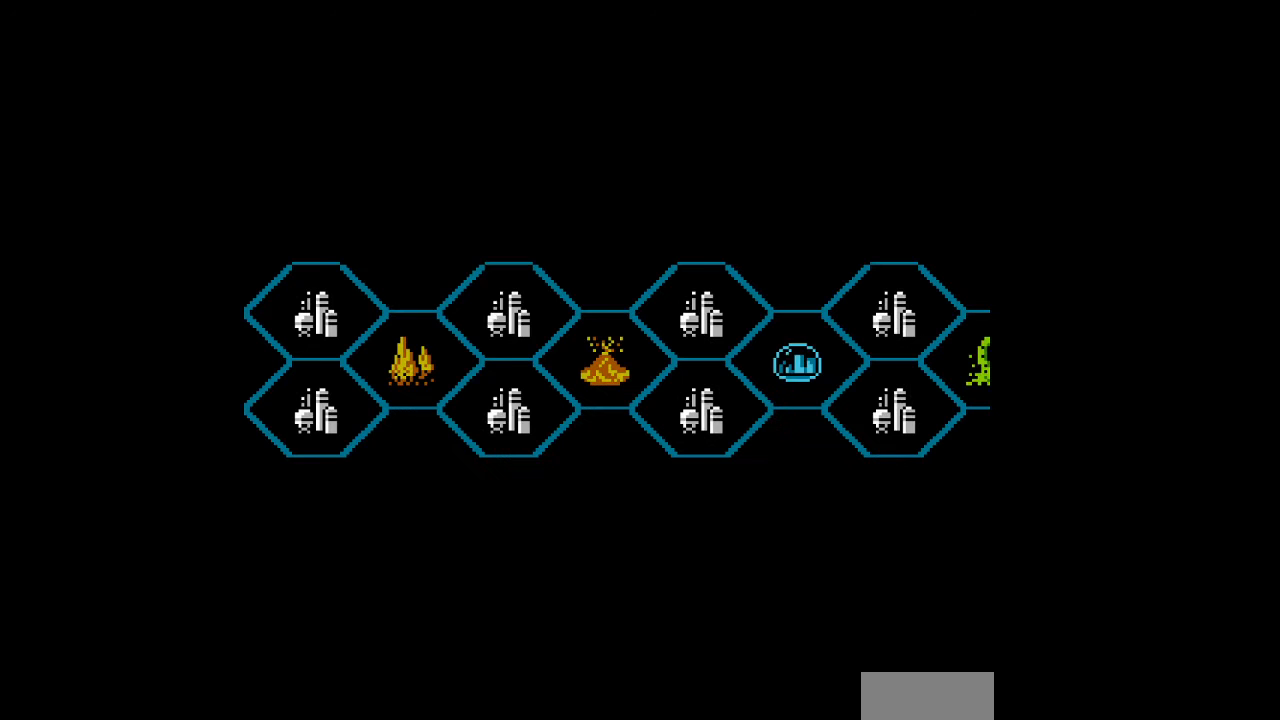
{"buttons": [], "events": [[33, "A", "up"], [67, "A", "down"], [100, "A", "up"], [267, "A", "down"], [300, "A", "up"], [333, "A", "down"], [367, "A", "up"]]}
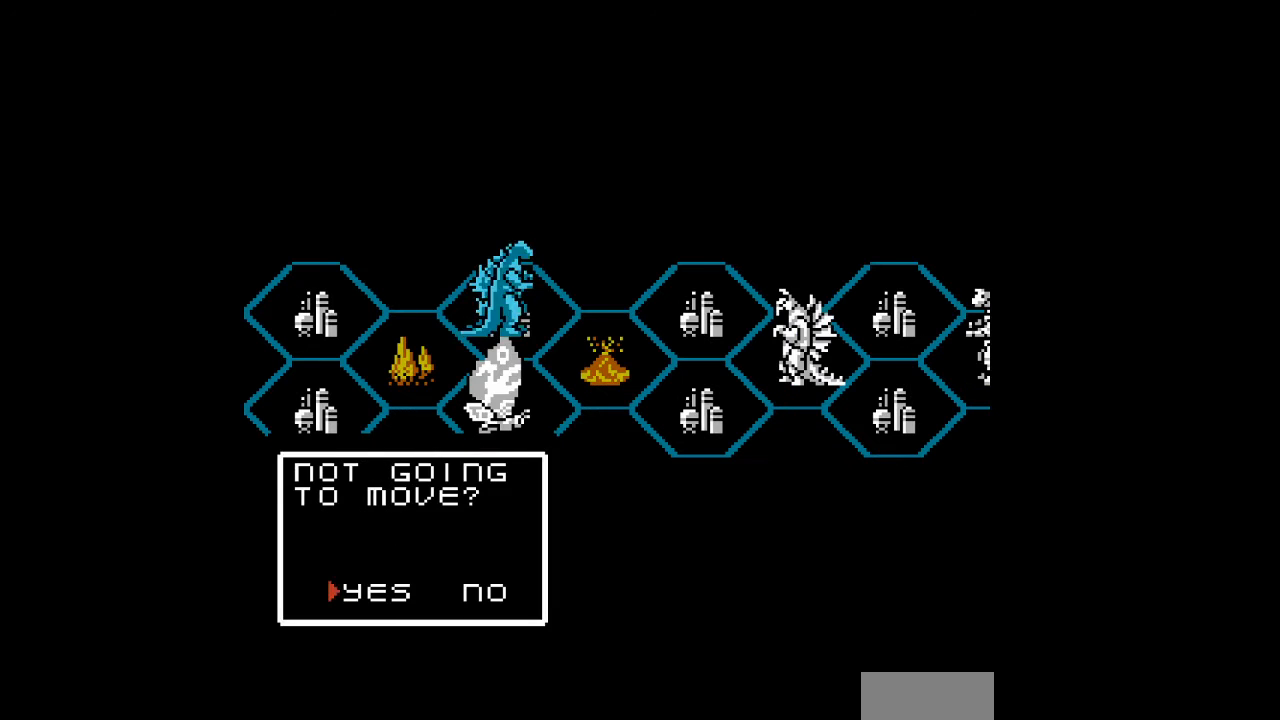
{"buttons": ["A"], "events": [[33, "A", "down"], [67, "A", "up"], [500, "A", "down"]]}
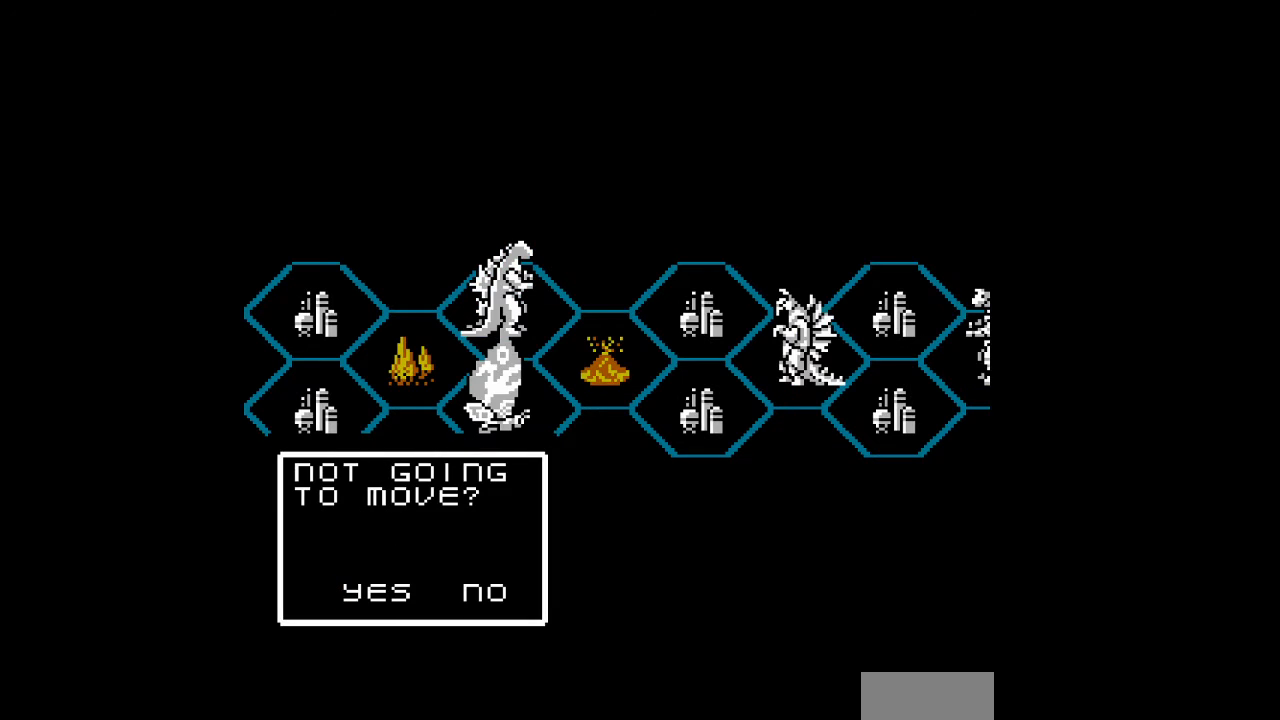
{"buttons": [], "events": [[33, "A", "up"], [67, "A", "down"], [100, "A", "up"]]}